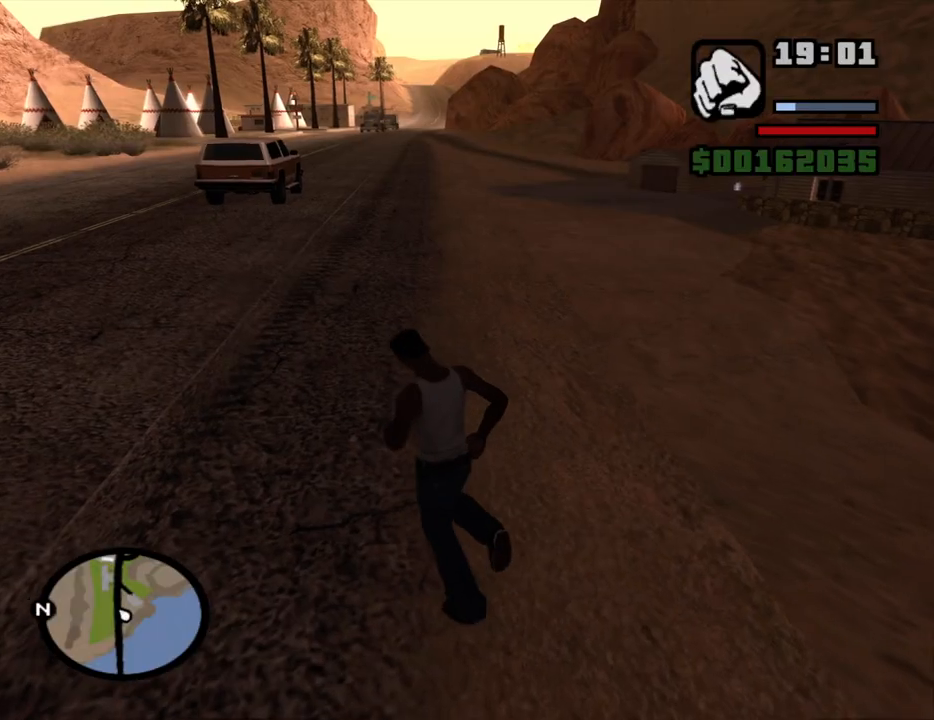
Gameplay with keyboard and mouse; each line is a JSON object with the keys and mouse buttons held at the frame after it. "events" lists presses ("down") and releases ("up") of "1", "2", "3", "4", "5", "6", "8", "a", "alt", "c", "ctrl", "d", "down", "e", "escape", "f", "f1", "f2", "f3", "g", "h", "left", "num2", "q", "r", "right", "s", "shift", "space", "t", "tab", "up", "v", "w", "x", "z", "mouse_left", "mouse_middle", "mouse_right", "mouse_wheel_up" and "mouse_wheel_down" between this image and that frame as [ms after this image, input, new state], when the widget could be followed in between. "mouse_left", "mouse_middle", "mouse_right", "mouse_wheel_up", "mouse_wheel_down" = the "left", "middle", "right", "wheel_up", "wheel_down" buttons of the "mouse" list. No other keys are recorded. Mouse movement is not recorded.
{"keys": ["f", "w"], "mouse": [], "events": [[284, "a", "up"], [467, "f", "down"]]}
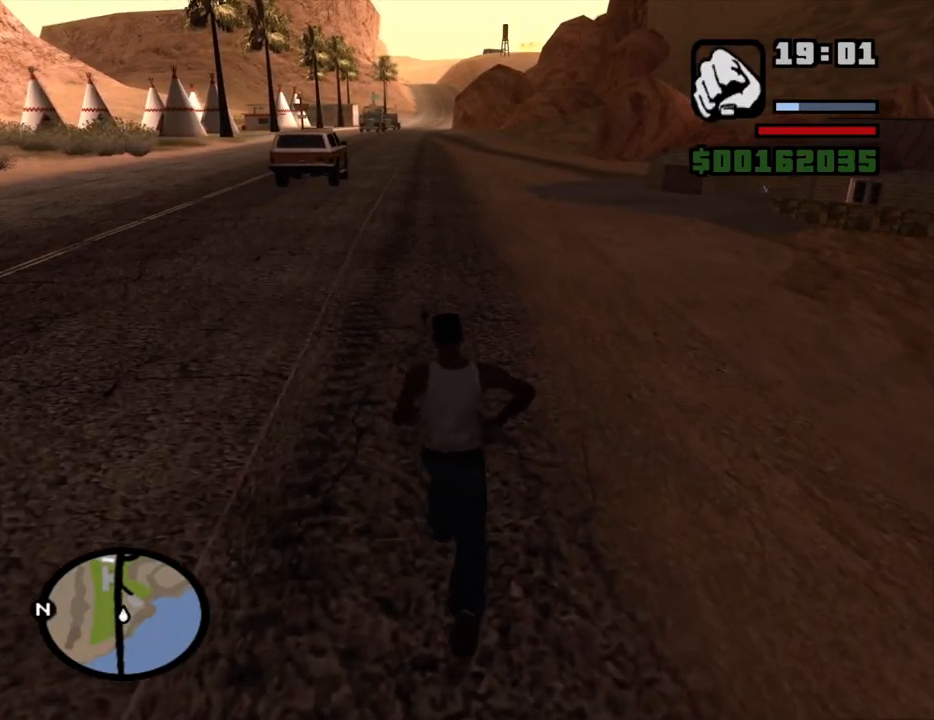
{"keys": ["f", "w"], "mouse": [], "events": [[167, "f", "up"], [200, "f", "down"], [350, "f", "up"], [434, "f", "down"]]}
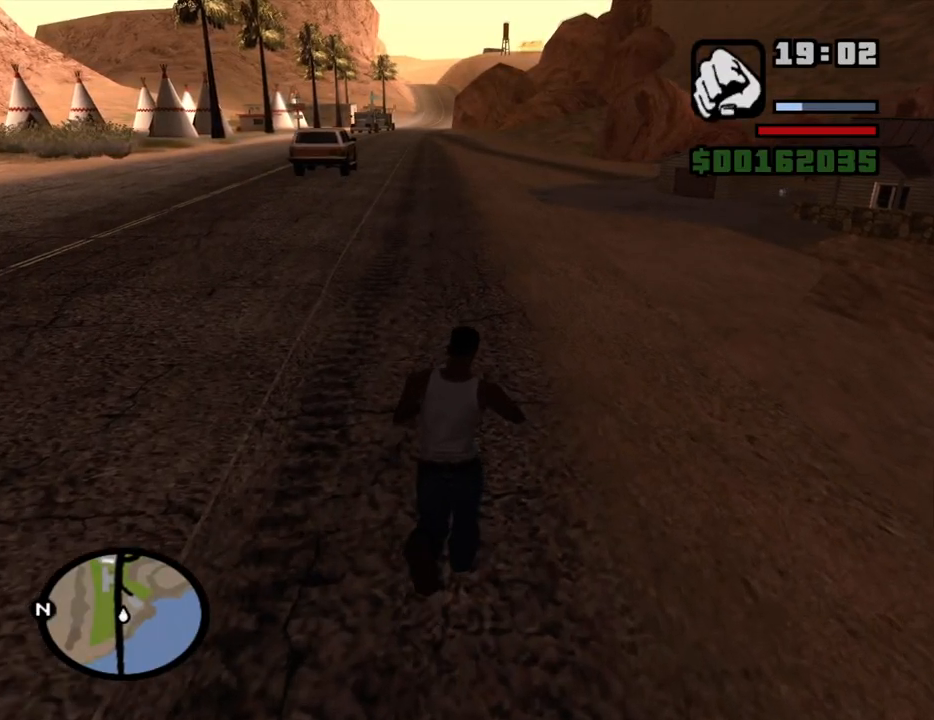
{"keys": ["w"], "mouse": [], "events": [[84, "f", "up"], [167, "f", "down"], [267, "f", "up"], [417, "f", "down"], [500, "f", "up"]]}
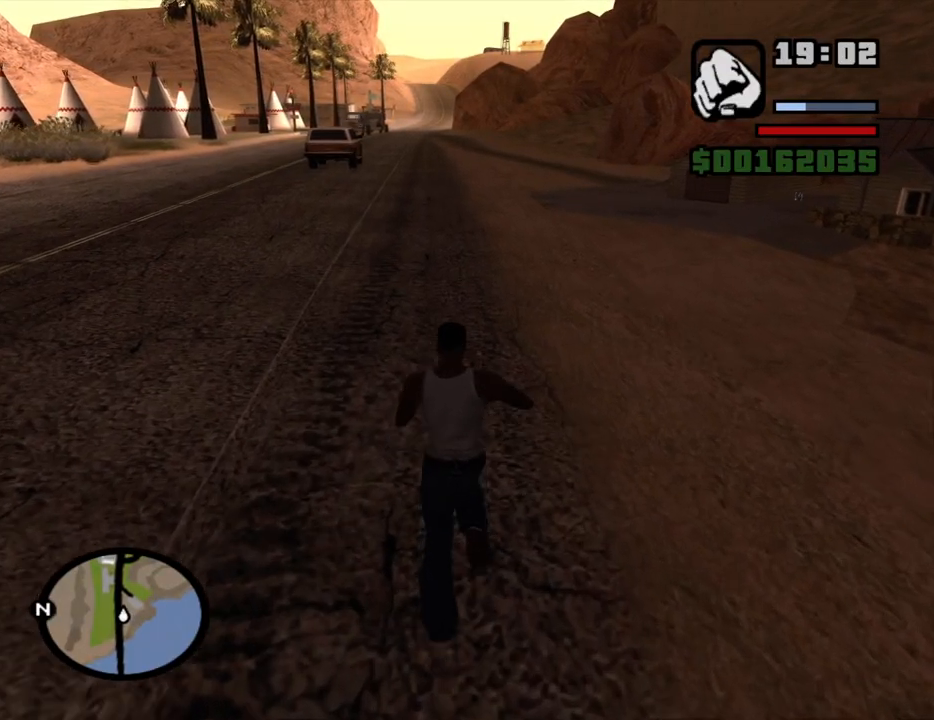
{"keys": ["w"], "mouse": [], "events": [[100, "f", "down"], [234, "f", "up"], [384, "f", "down"], [467, "f", "up"]]}
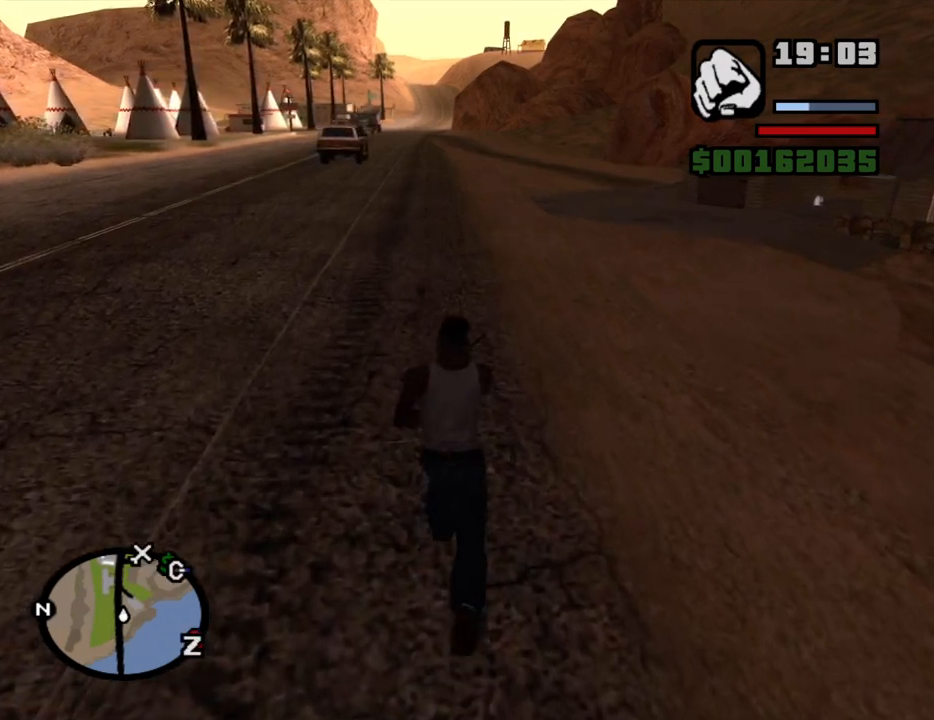
{"keys": ["w"], "mouse": [], "events": [[117, "f", "down"], [250, "f", "up"]]}
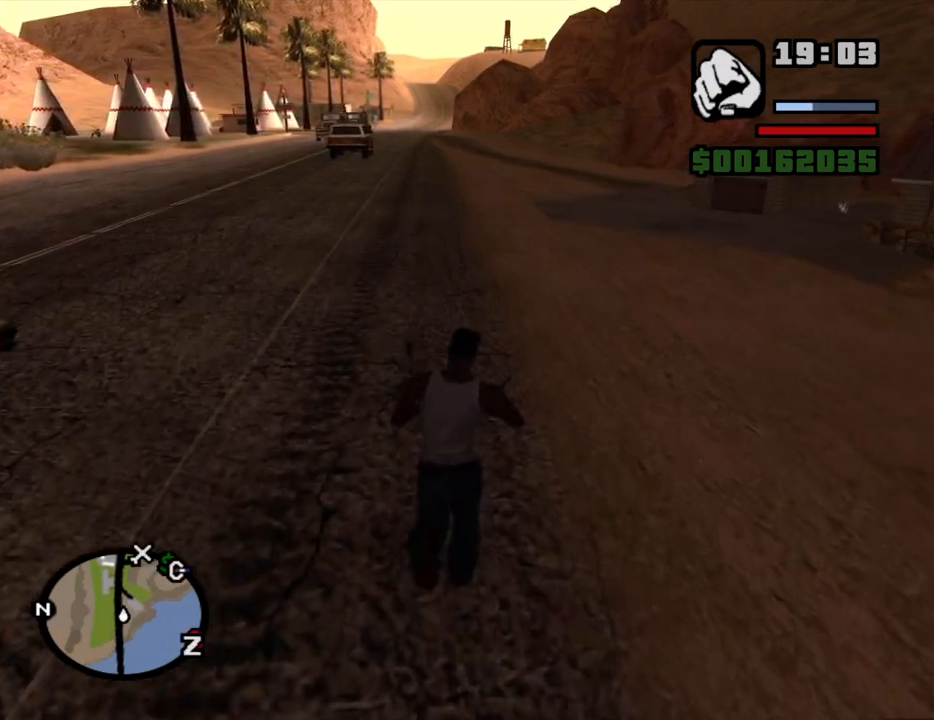
{"keys": ["w"], "mouse": [], "events": [[267, "space", "down"], [367, "space", "up"], [400, "space", "down"], [500, "space", "up"]]}
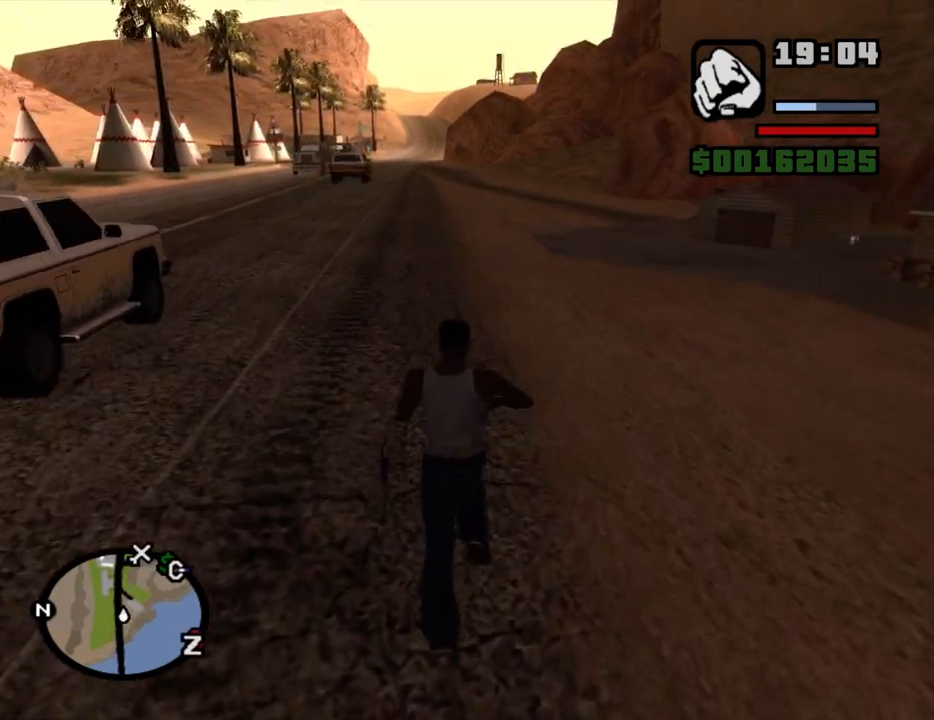
{"keys": ["w"], "mouse": [], "events": [[100, "space", "down"], [150, "space", "up"], [234, "space", "down"], [284, "space", "up"]]}
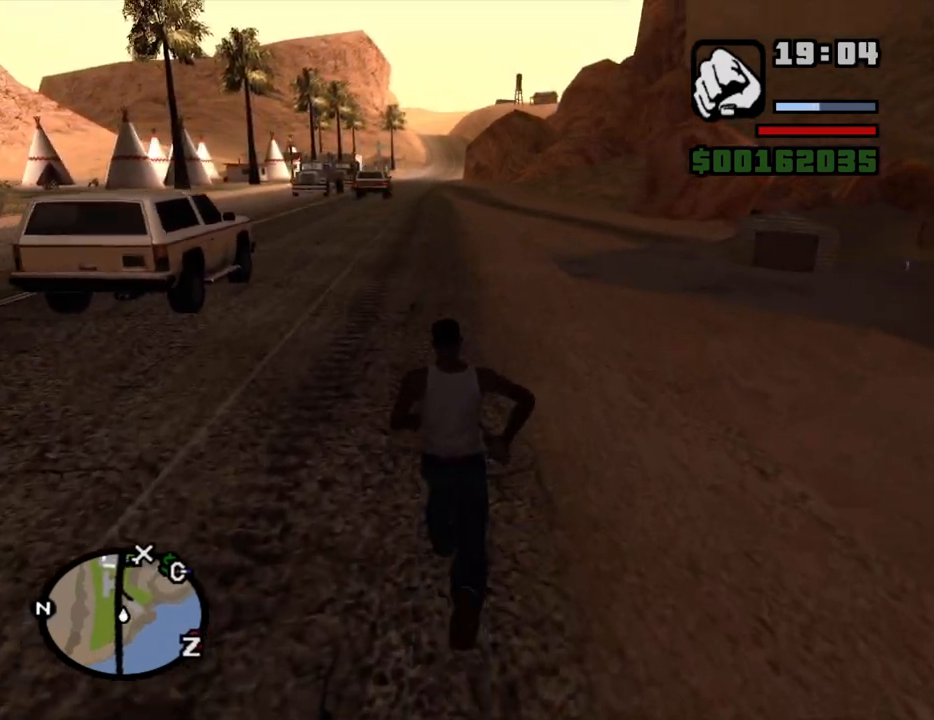
{"keys": ["w"], "mouse": [], "events": [[200, "space", "down"], [250, "space", "up"]]}
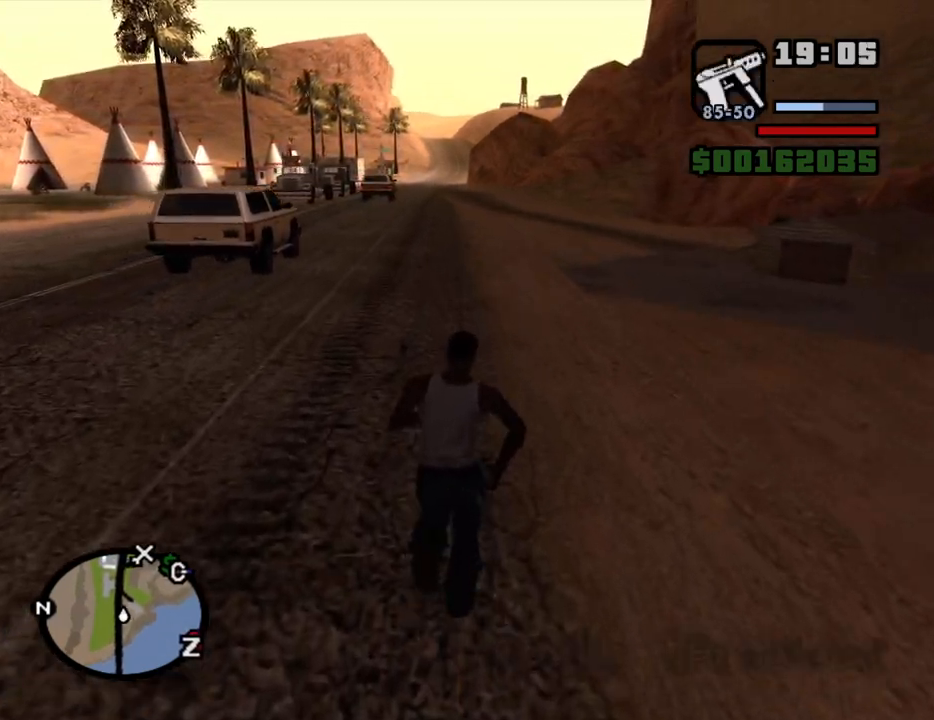
{"keys": ["w"], "mouse": [], "events": [[134, "space", "down"], [167, "space", "up"], [267, "space", "down"], [367, "space", "up"], [450, "space", "down"], [500, "space", "up"]]}
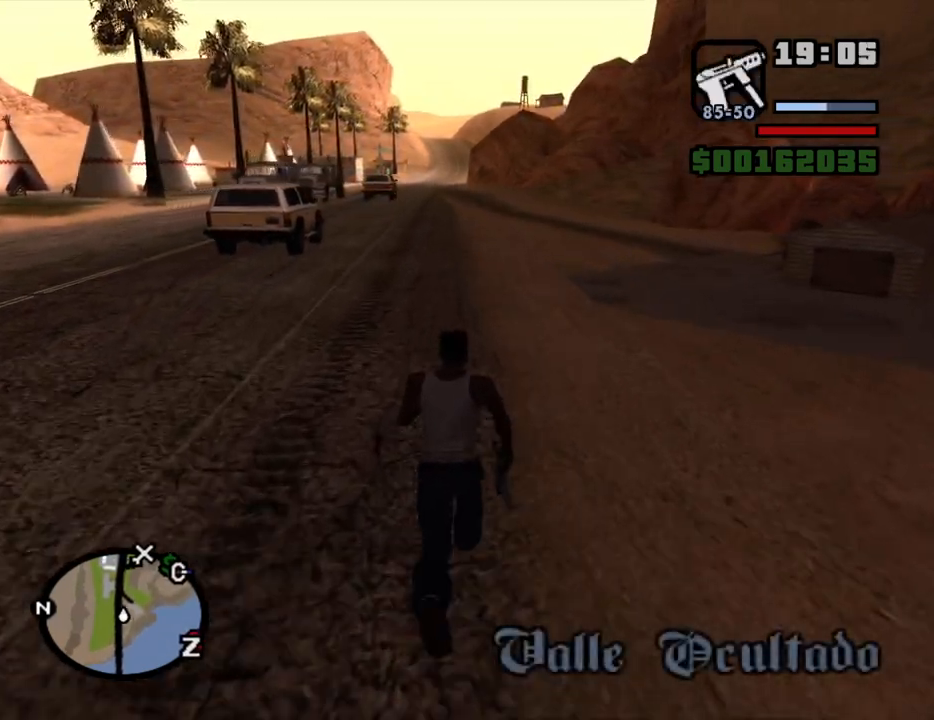
{"keys": ["space", "w"], "mouse": [], "events": [[100, "space", "down"], [150, "space", "up"], [234, "space", "down"], [334, "space", "up"], [384, "space", "down"]]}
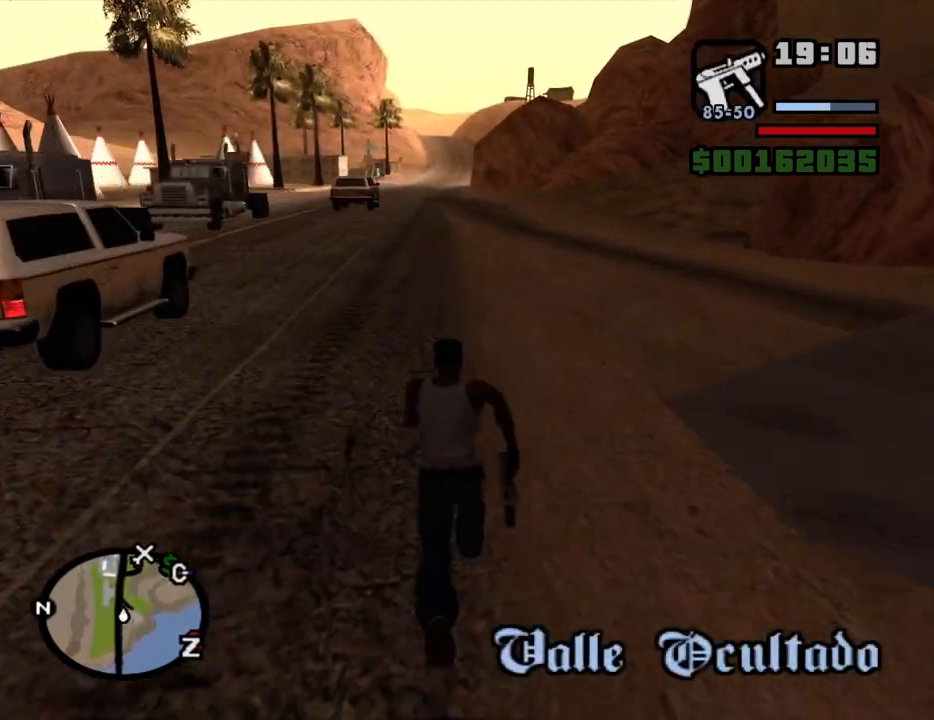
{"keys": ["space", "w"], "mouse": [], "events": [[67, "space", "up"], [117, "space", "down"], [167, "space", "up"], [434, "space", "down"]]}
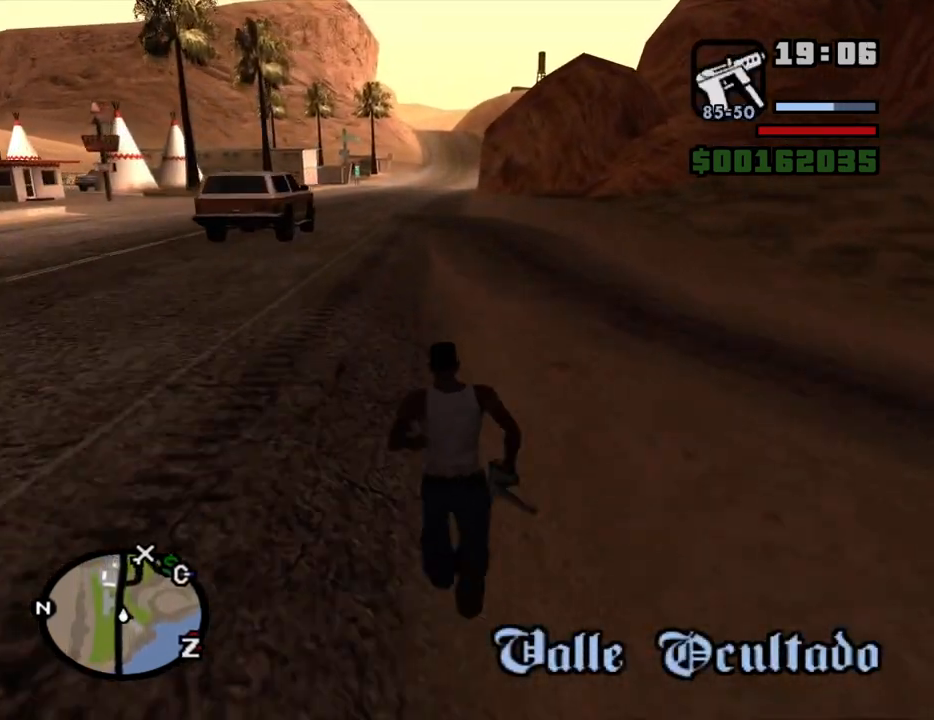
{"keys": ["w"], "mouse": [], "events": [[34, "space", "up"], [84, "space", "down"], [134, "space", "up"], [317, "space", "down"], [367, "space", "up"], [417, "space", "down"], [450, "space", "up"]]}
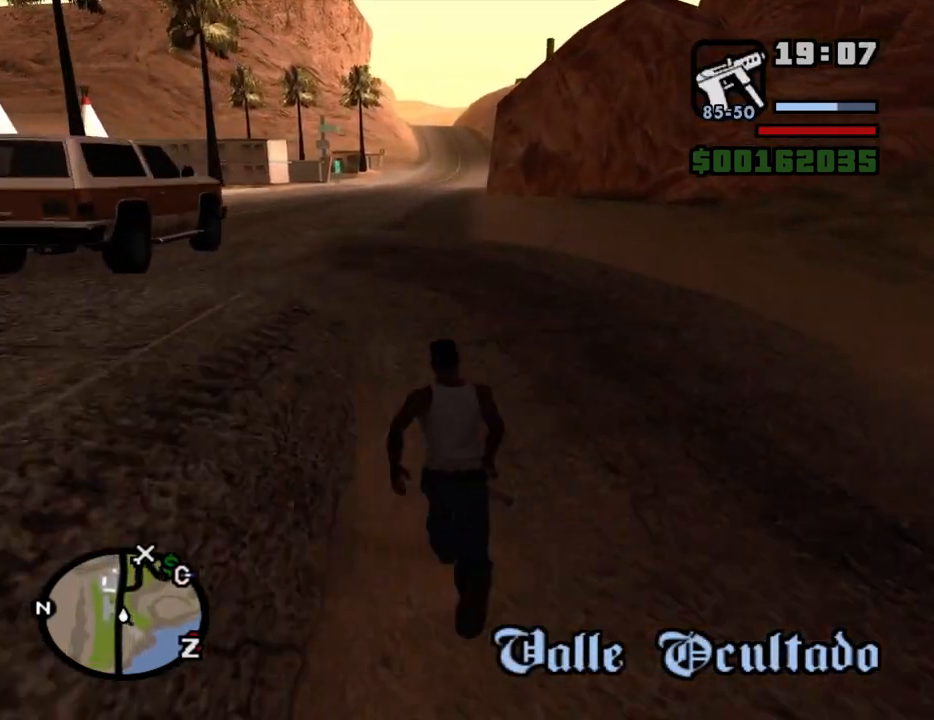
{"keys": ["space", "w"], "mouse": [], "events": [[150, "space", "down"], [184, "space", "up"], [234, "space", "down"], [334, "space", "up"], [467, "space", "down"]]}
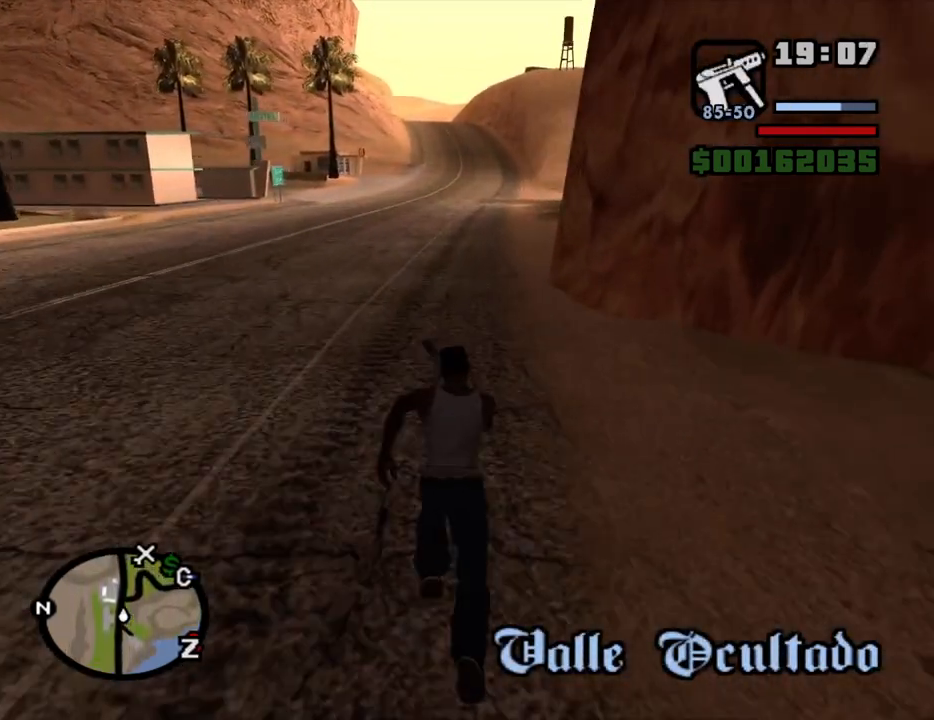
{"keys": ["w"], "mouse": [], "events": [[117, "space", "up"], [200, "space", "down"], [250, "space", "up"], [400, "space", "down"], [434, "space", "up"]]}
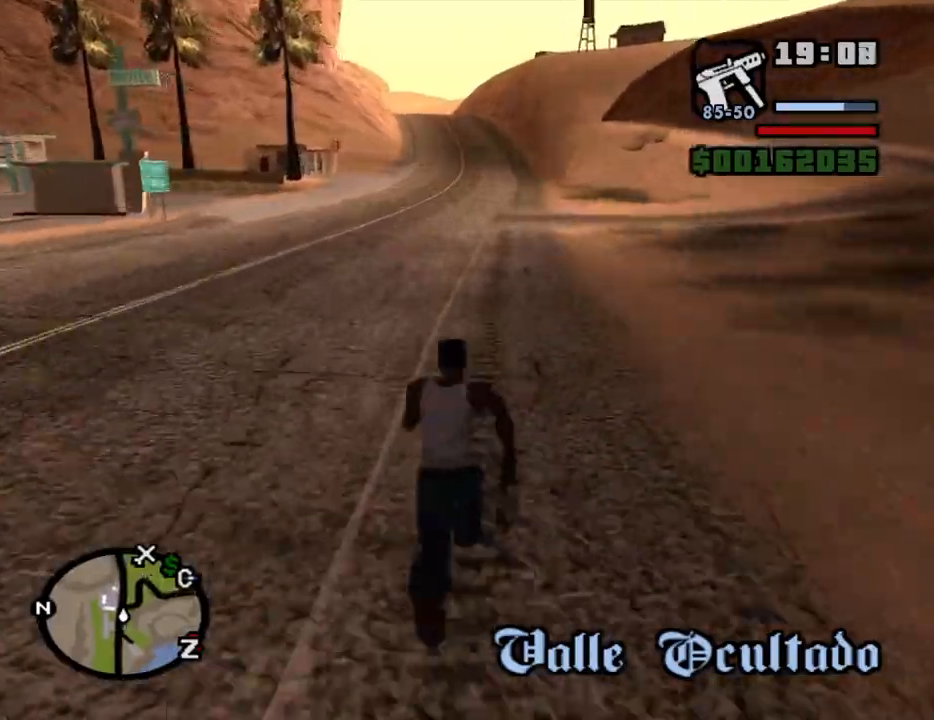
{"keys": ["space", "w"], "mouse": [], "events": [[34, "space", "down"], [84, "space", "up"], [167, "space", "down"], [217, "space", "up"], [317, "space", "down"], [417, "space", "up"], [500, "space", "down"]]}
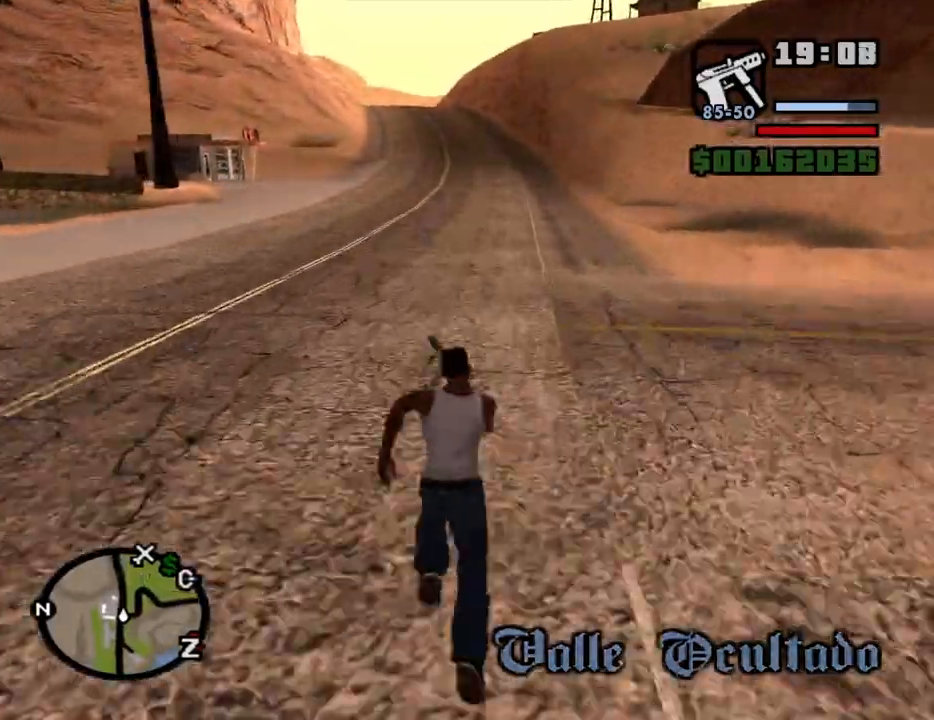
{"keys": ["w"], "mouse": [], "events": [[50, "space", "up"], [150, "space", "down"], [184, "space", "up"], [284, "space", "down"], [334, "space", "up"]]}
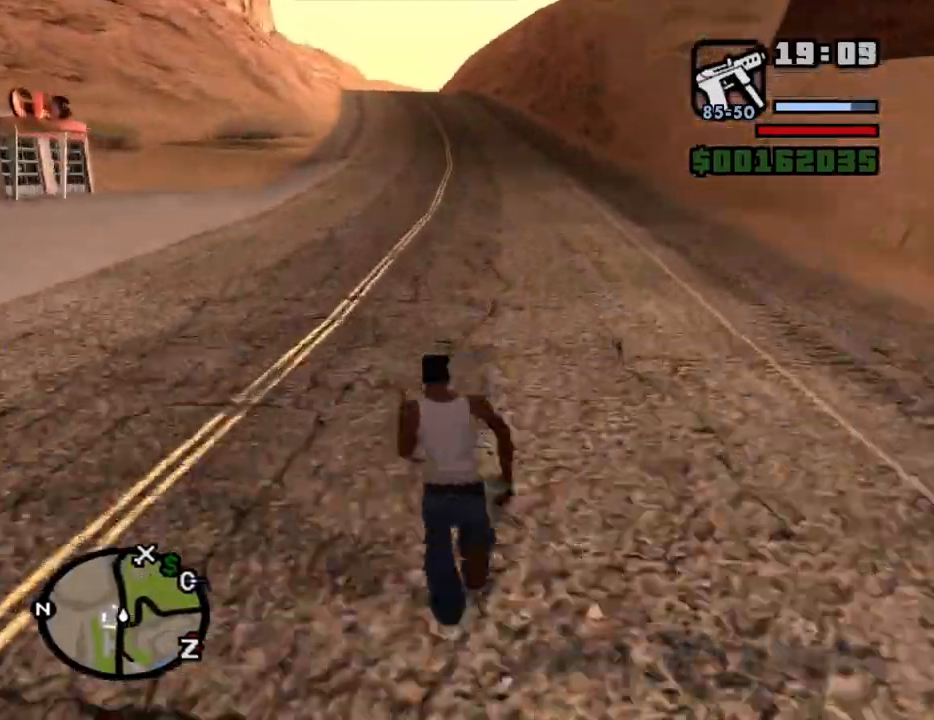
{"keys": ["w"], "mouse": [], "events": [[67, "space", "down"], [150, "space", "up"], [200, "space", "down"], [300, "space", "up"], [350, "space", "down"], [434, "space", "up"]]}
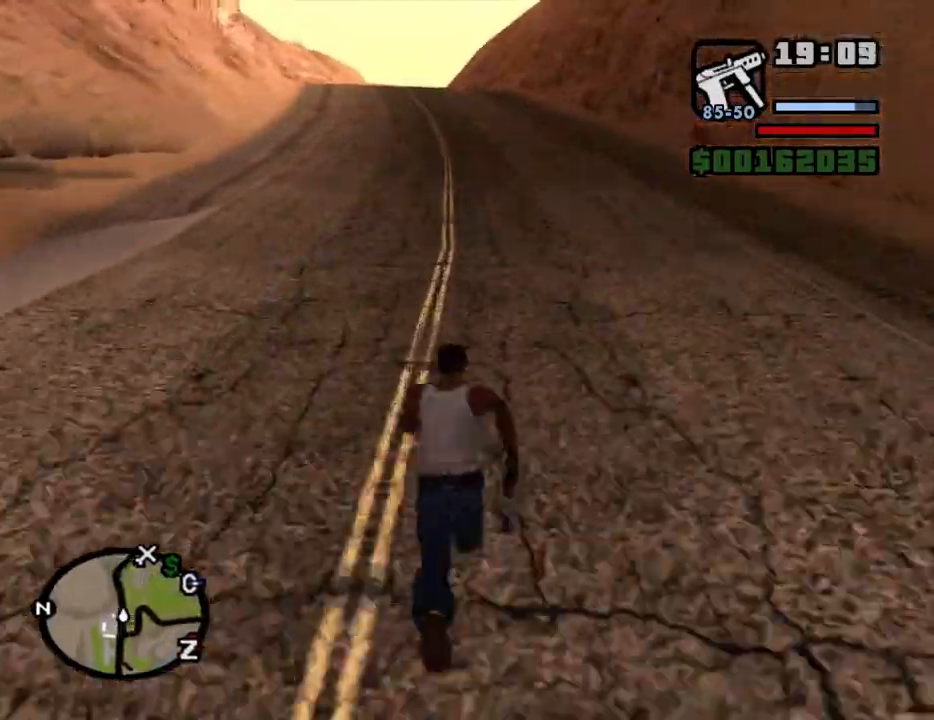
{"keys": ["space", "w"], "mouse": [], "events": [[34, "space", "down"], [84, "space", "up"], [167, "space", "down"], [217, "space", "up"], [317, "space", "down"], [400, "space", "up"], [500, "space", "down"]]}
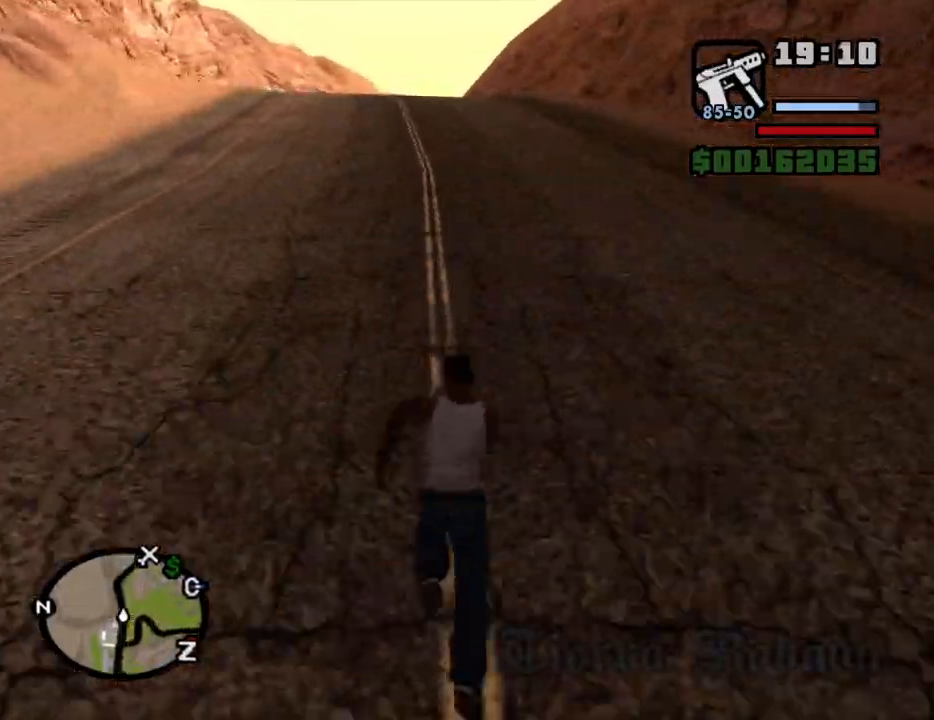
{"keys": ["space", "w"], "mouse": [], "events": [[50, "space", "up"], [150, "space", "down"], [184, "space", "up"], [284, "space", "down"], [384, "space", "up"], [467, "space", "down"]]}
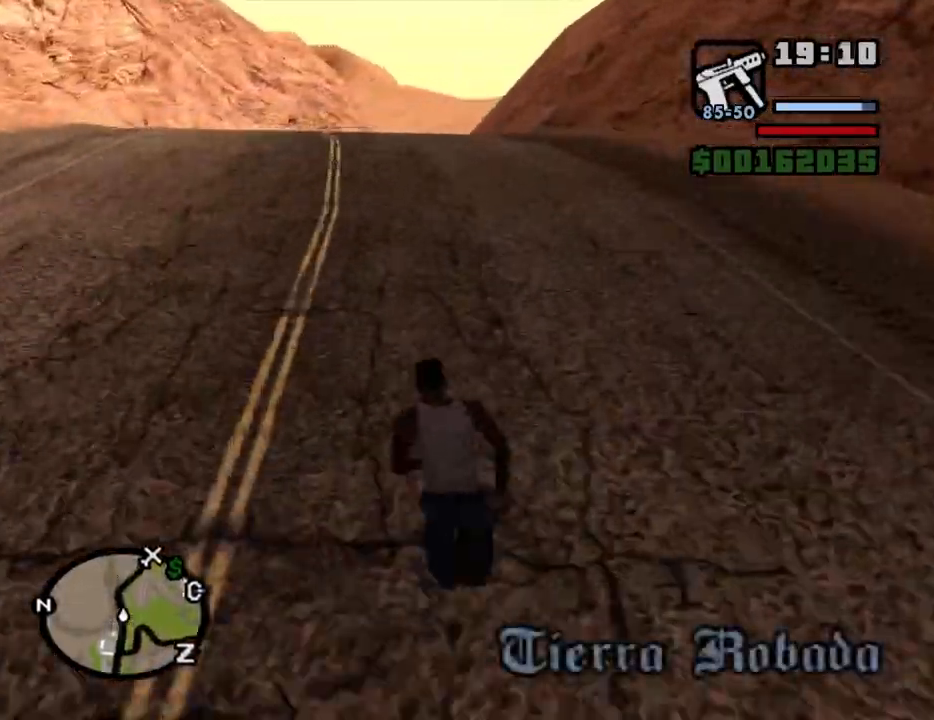
{"keys": ["space", "w"], "mouse": [], "events": [[17, "space", "up"], [150, "space", "down"], [200, "space", "up"], [300, "space", "down"], [350, "space", "up"], [484, "space", "down"]]}
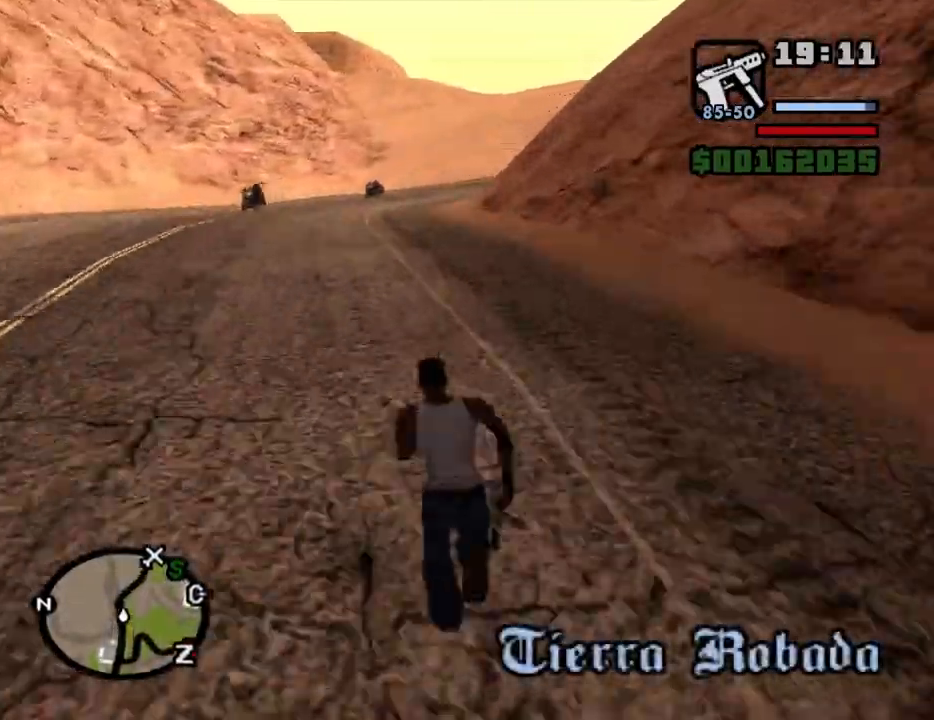
{"keys": ["w"], "mouse": [], "events": [[34, "space", "up"], [134, "space", "down"], [217, "space", "up"], [317, "space", "down"], [367, "space", "up"], [450, "space", "down"], [500, "space", "up"]]}
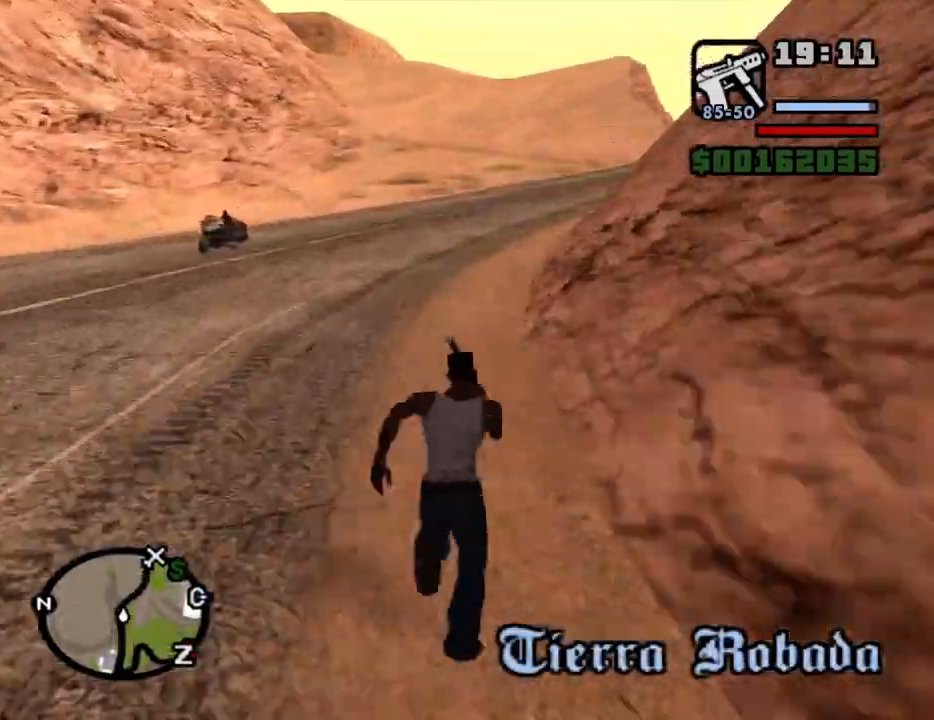
{"keys": ["space", "w"], "mouse": [], "events": [[100, "space", "down"], [184, "space", "up"], [284, "space", "down"], [334, "space", "up"], [417, "space", "down"]]}
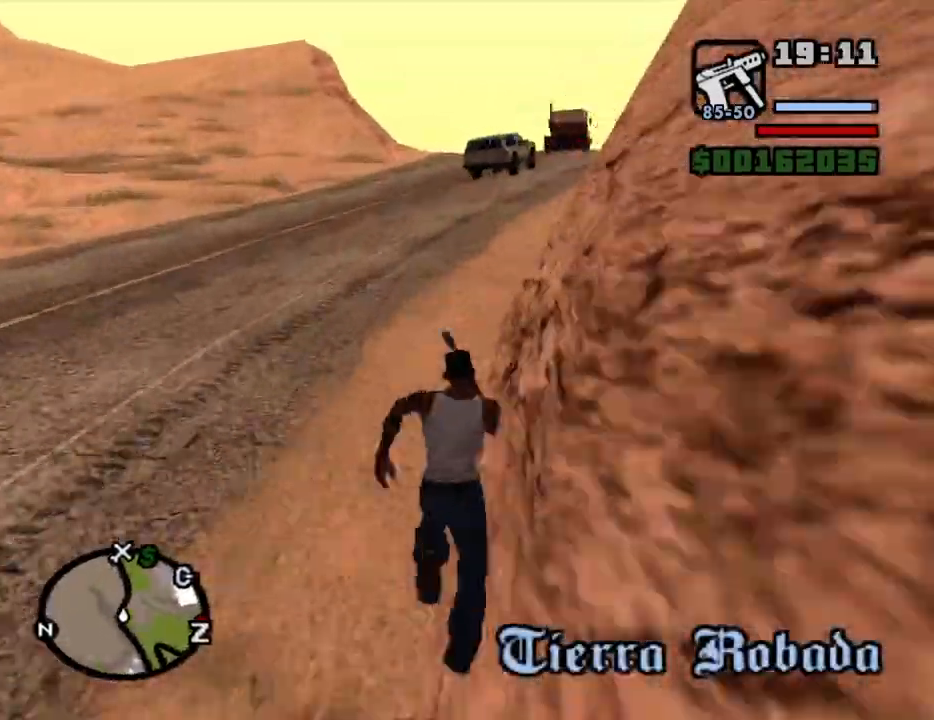
{"keys": ["space", "w"], "mouse": [], "events": [[17, "space", "up"], [117, "space", "down"], [167, "space", "up"], [300, "space", "down"], [350, "space", "up"], [434, "space", "down"]]}
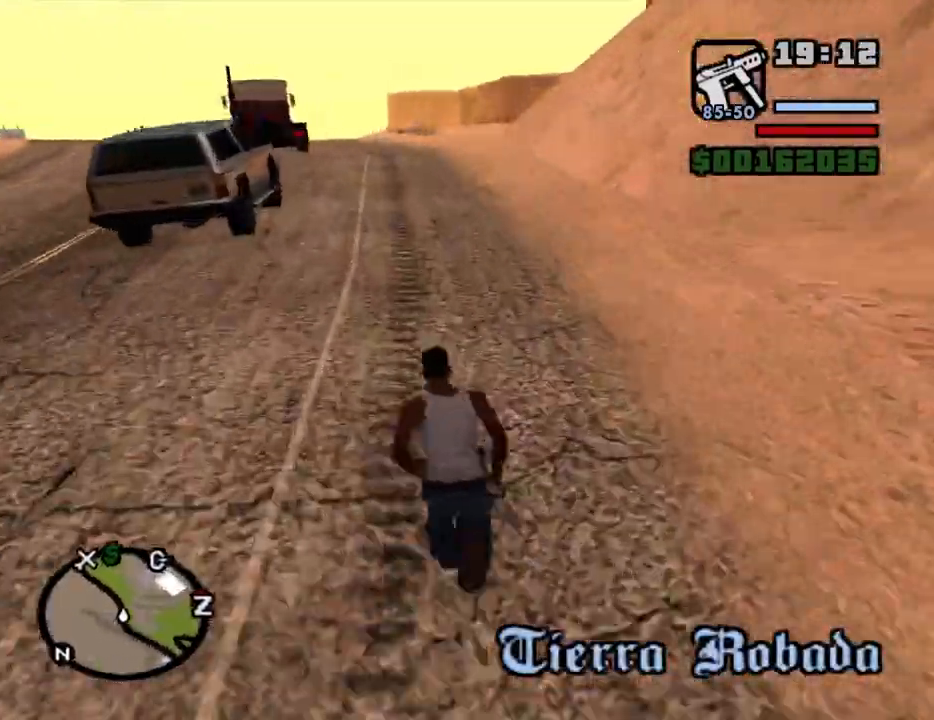
{"keys": ["w"], "mouse": [], "events": [[34, "space", "up"], [134, "space", "down"], [167, "space", "up"], [317, "space", "down"], [367, "space", "up"], [450, "space", "down"], [500, "space", "up"]]}
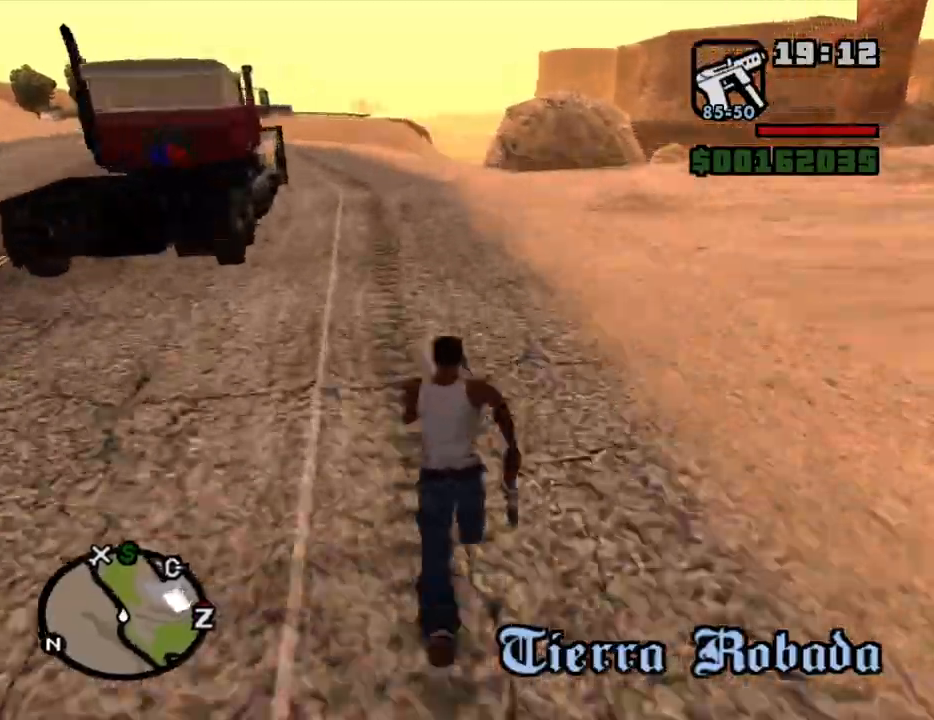
{"keys": ["w"], "mouse": [], "events": []}
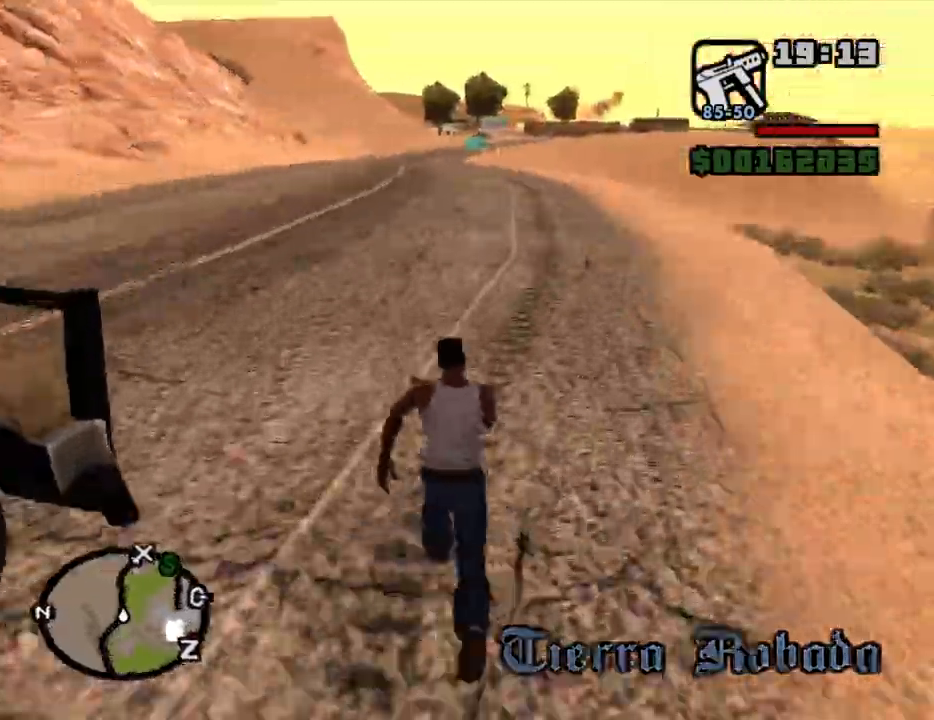
{"keys": ["w"], "mouse": [], "events": [[117, "space", "down"], [150, "space", "up"], [250, "space", "down"], [300, "space", "up"], [384, "space", "down"], [484, "space", "up"]]}
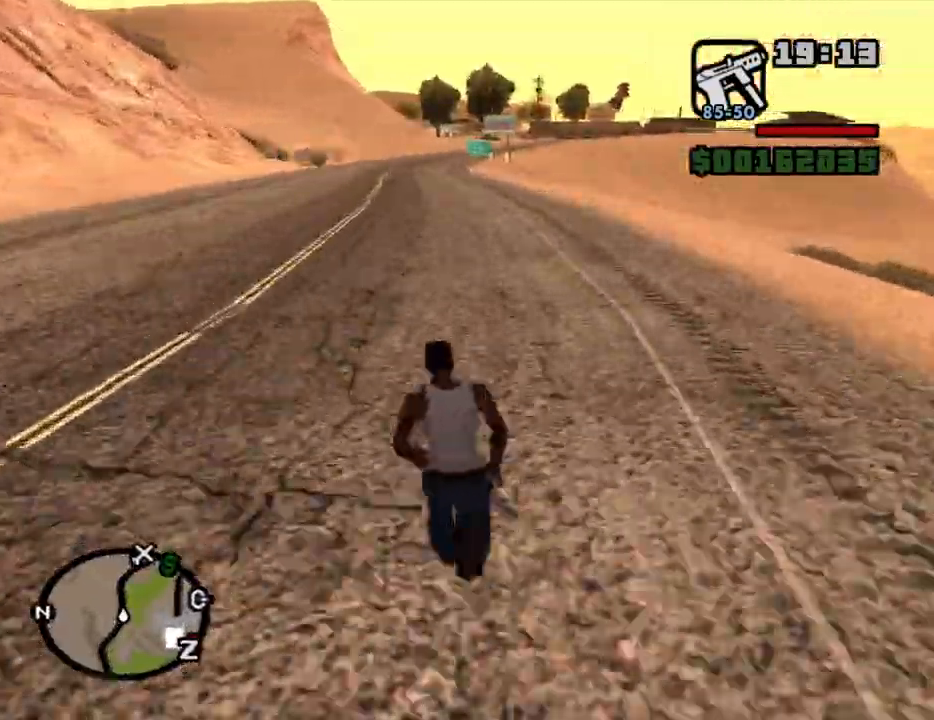
{"keys": ["space", "w"], "mouse": [], "events": [[84, "space", "down"], [134, "space", "up"], [267, "space", "down"], [317, "space", "up"], [400, "space", "down"], [450, "space", "up"], [500, "space", "down"]]}
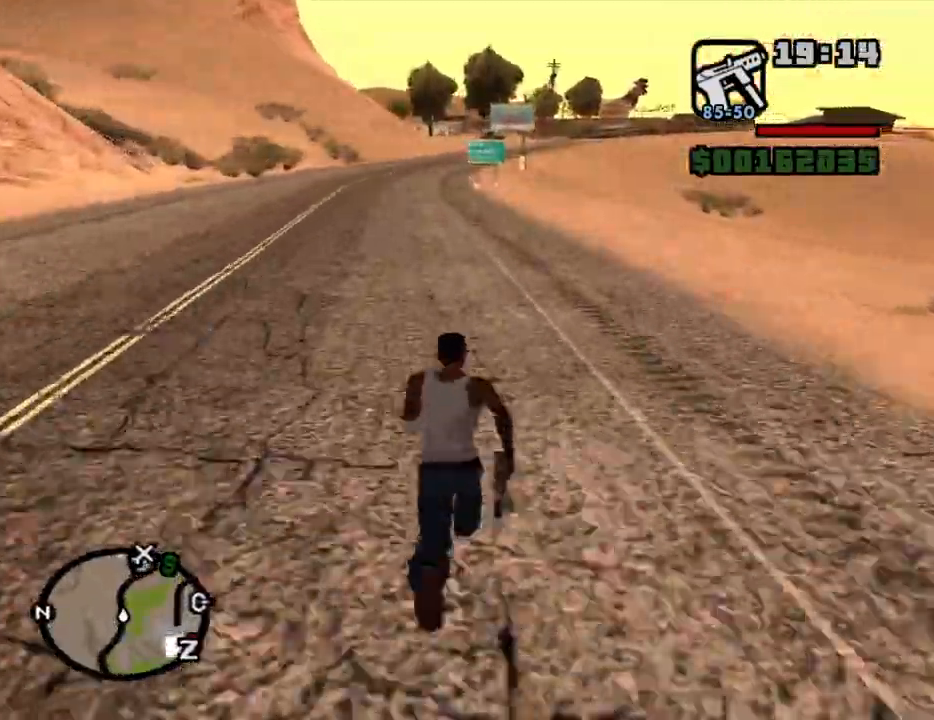
{"keys": ["space", "w"], "mouse": [], "events": [[50, "space", "up"], [100, "space", "down"], [184, "space", "up"], [334, "space", "down"], [384, "space", "up"], [417, "space", "down"]]}
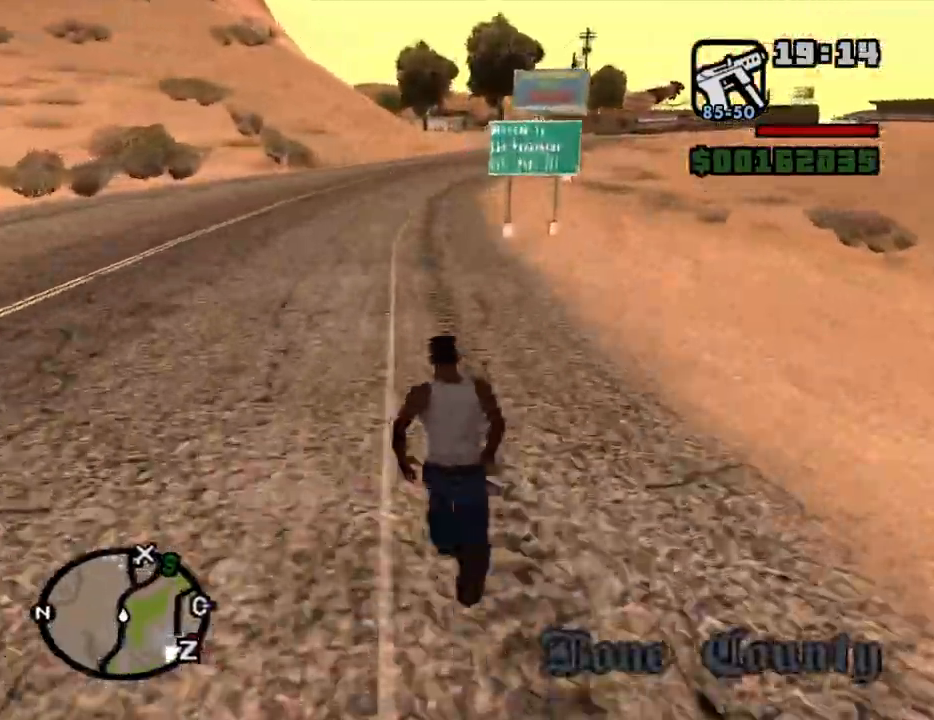
{"keys": ["space", "w"], "mouse": [], "events": [[17, "space", "up"], [67, "space", "down"], [117, "space", "up"], [150, "space", "down"], [200, "space", "up"], [250, "space", "down"], [300, "space", "up"], [484, "space", "down"]]}